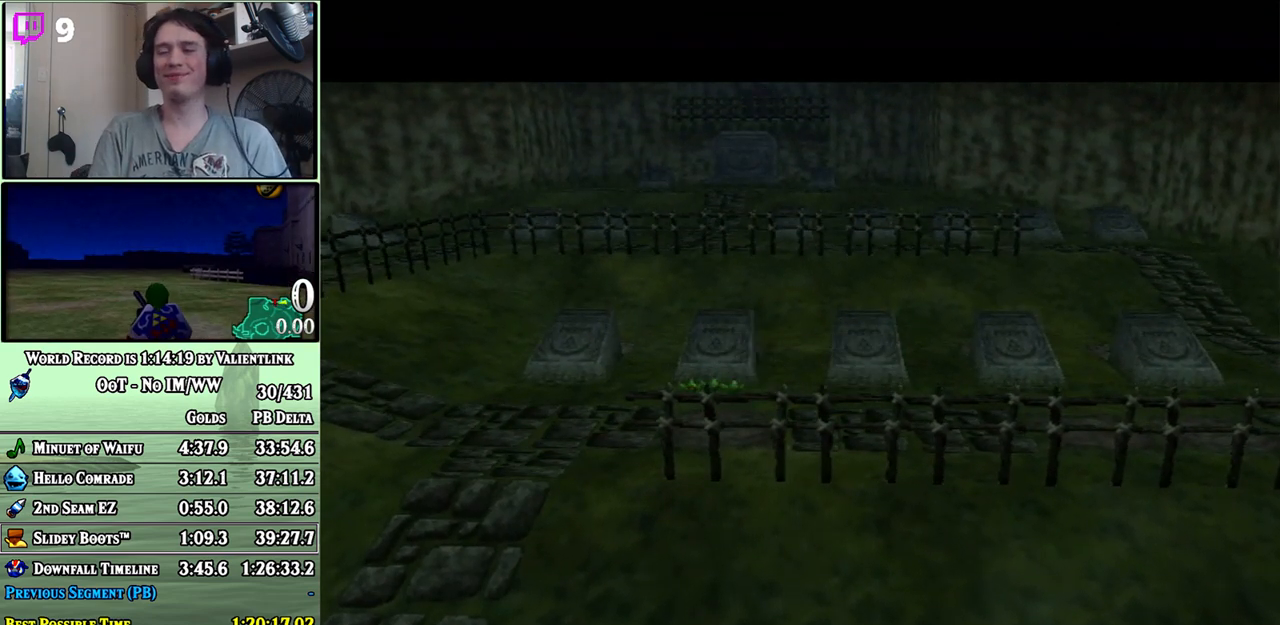
Gameplay with a controller (Nintendo layout); each line is a JSON object with the inputs held at the frame after it. "events" lists button and stick changes between this image and that frame as [ms after this image, input, new state], when the widget could be followed in between. Not read: L3 R3.
{"buttons": [], "left_stick": "up", "right_stick": "center", "events": [[267, "left_stick", "up"]]}
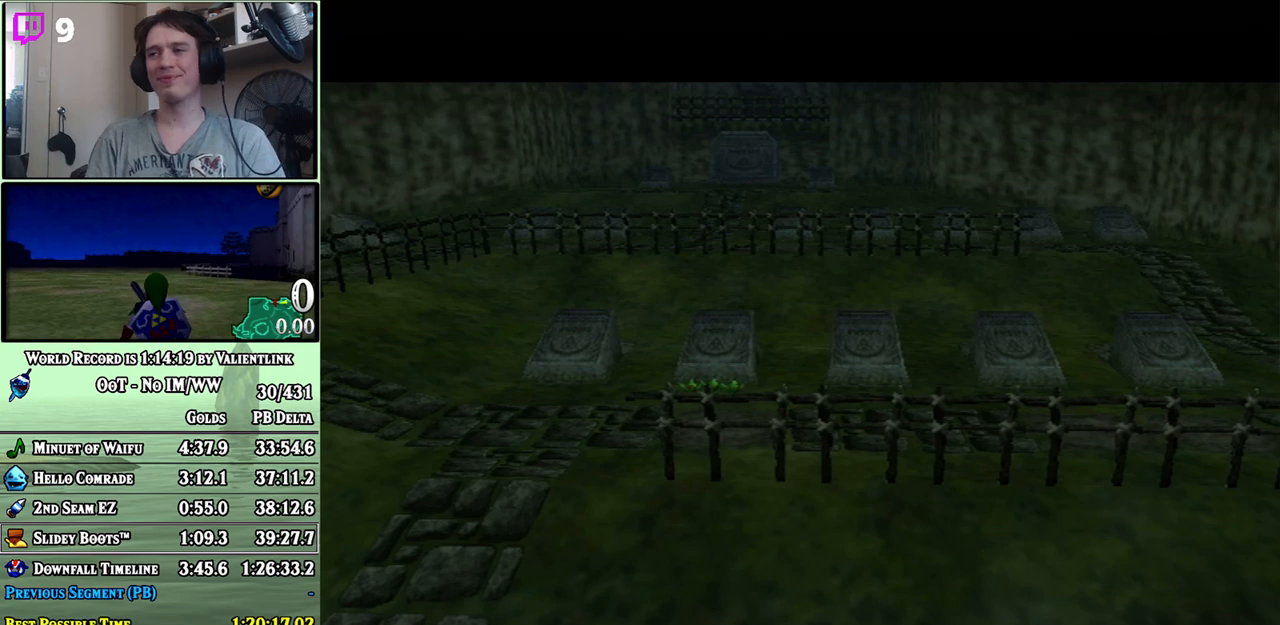
{"buttons": [], "left_stick": "up", "right_stick": "center", "events": []}
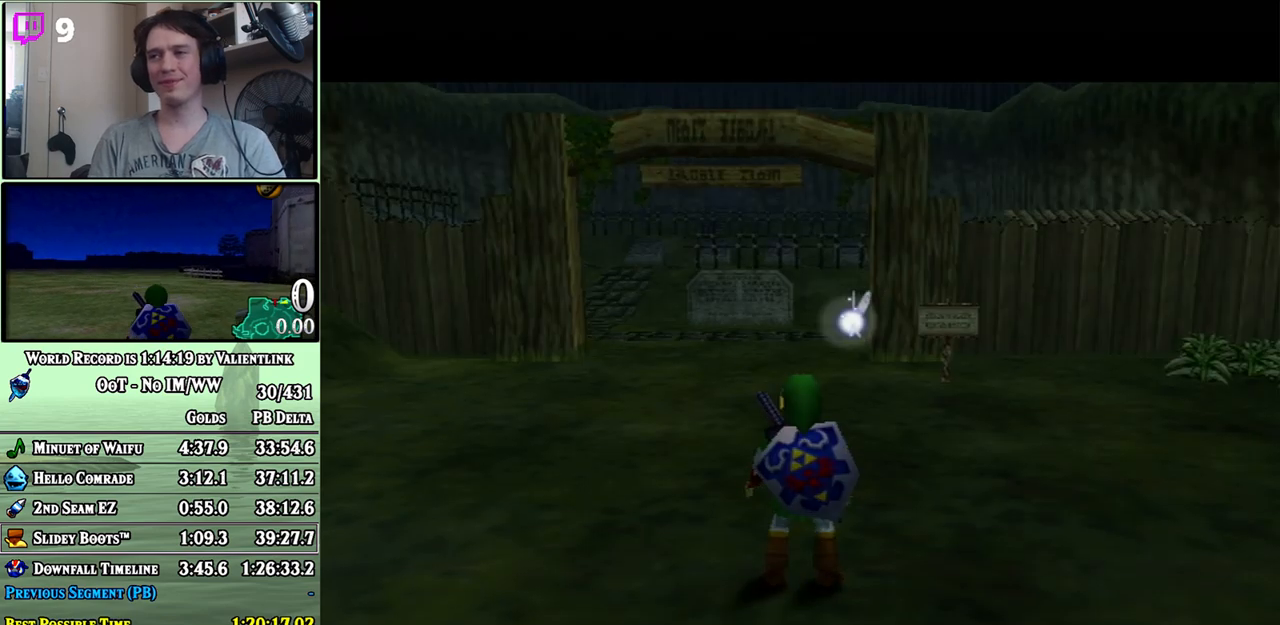
{"buttons": ["A"], "left_stick": "up-left", "right_stick": "center", "events": [[183, "left_stick", "up-left"], [367, "A", "down"]]}
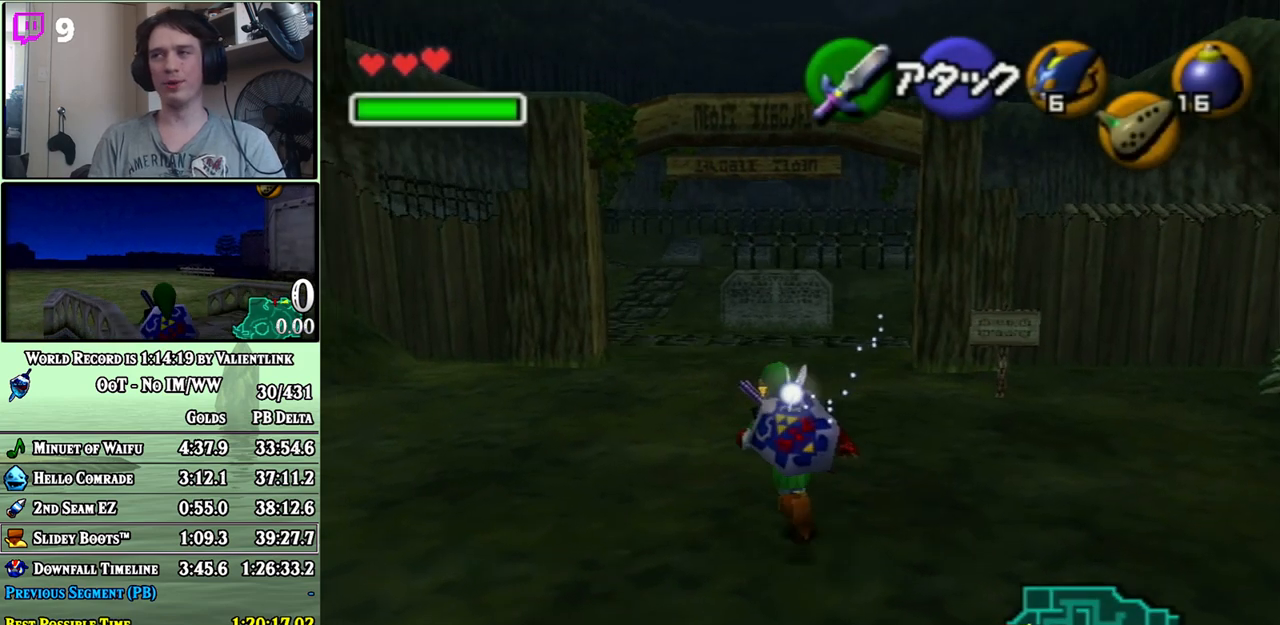
{"buttons": [], "left_stick": "up", "right_stick": "center", "events": [[367, "A", "up"], [400, "left_stick", "up"]]}
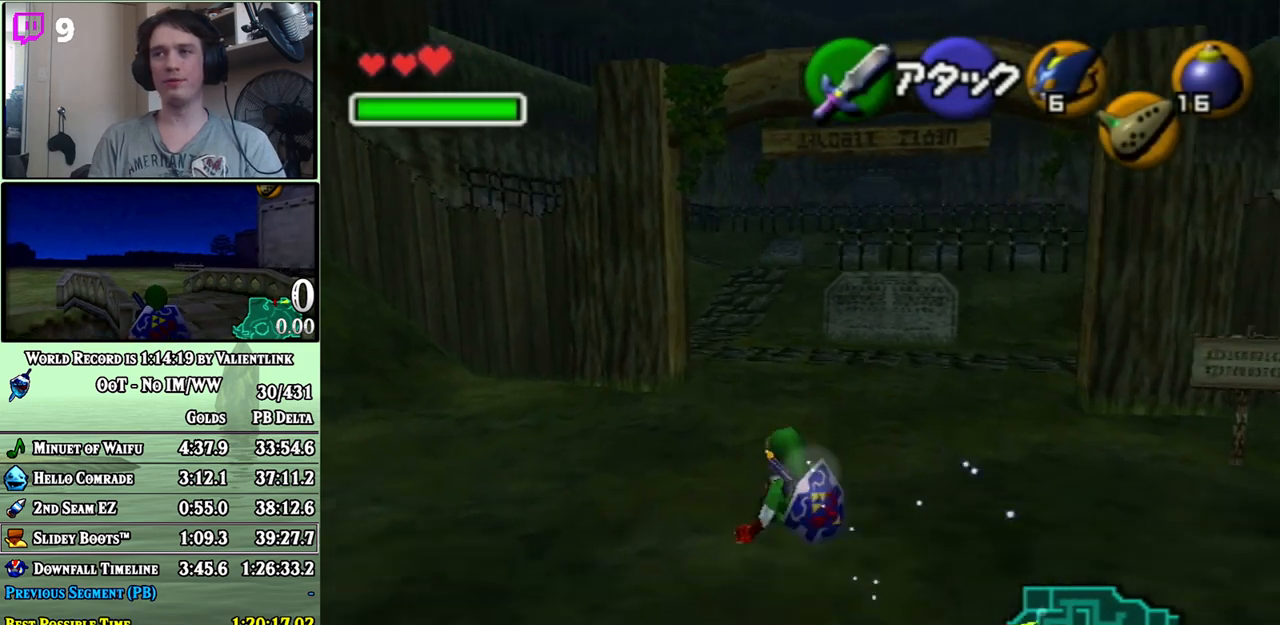
{"buttons": ["A"], "left_stick": "up", "right_stick": "center", "events": [[183, "A", "down"]]}
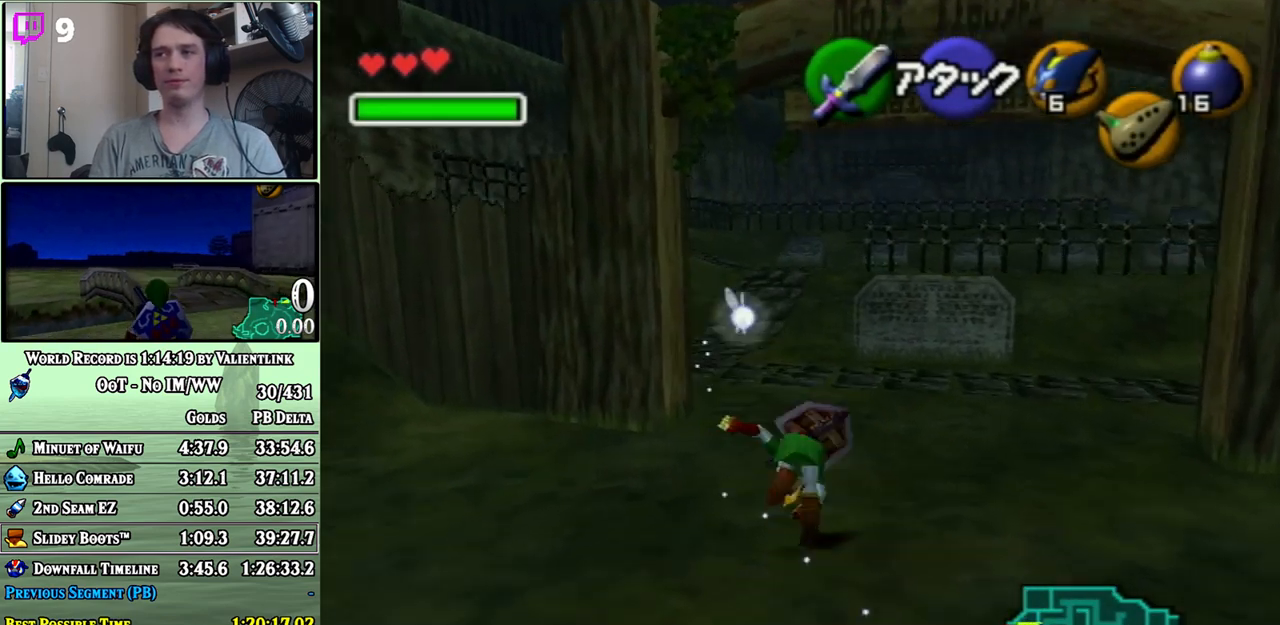
{"buttons": ["A"], "left_stick": "up-left", "right_stick": "center", "events": [[183, "A", "up"], [283, "left_stick", "up-left"], [467, "A", "down"]]}
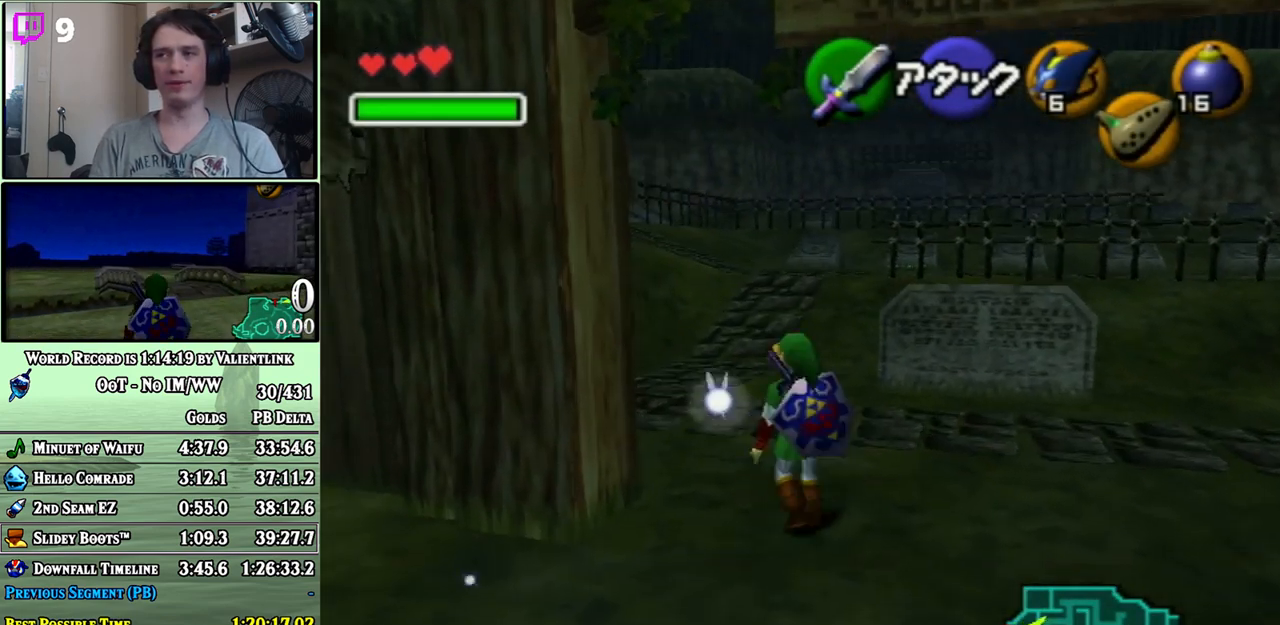
{"buttons": [], "left_stick": "up", "right_stick": "center", "events": [[467, "A", "up"], [467, "left_stick", "up"]]}
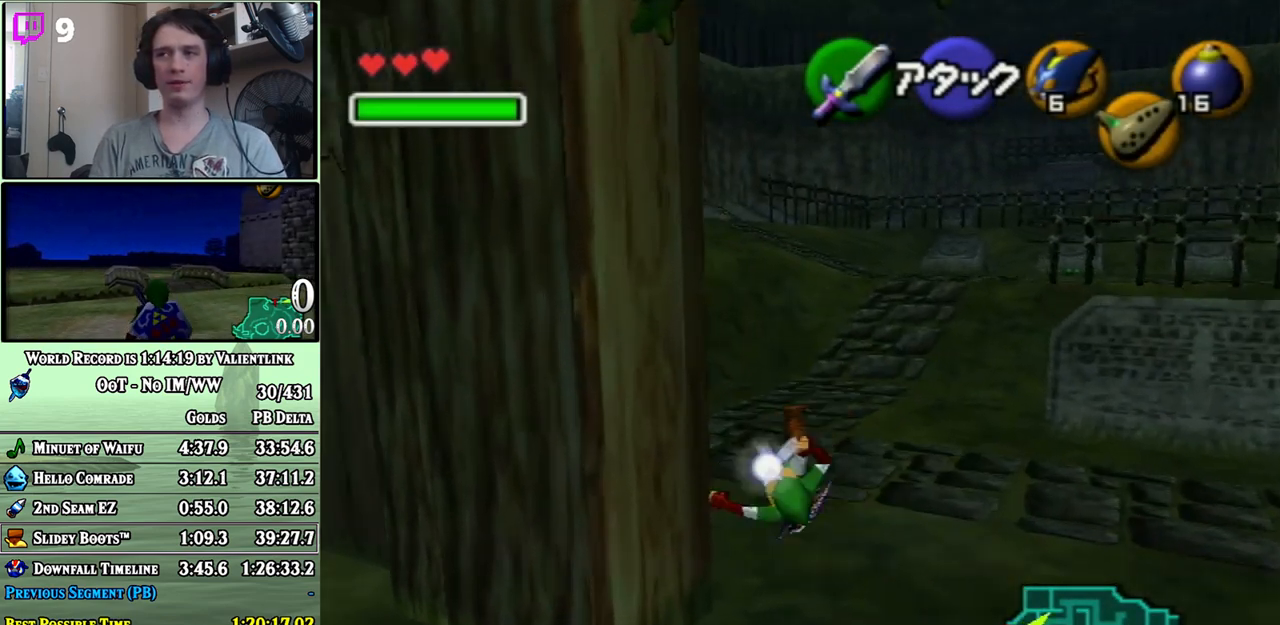
{"buttons": ["A"], "left_stick": "up", "right_stick": "center", "events": [[267, "A", "down"]]}
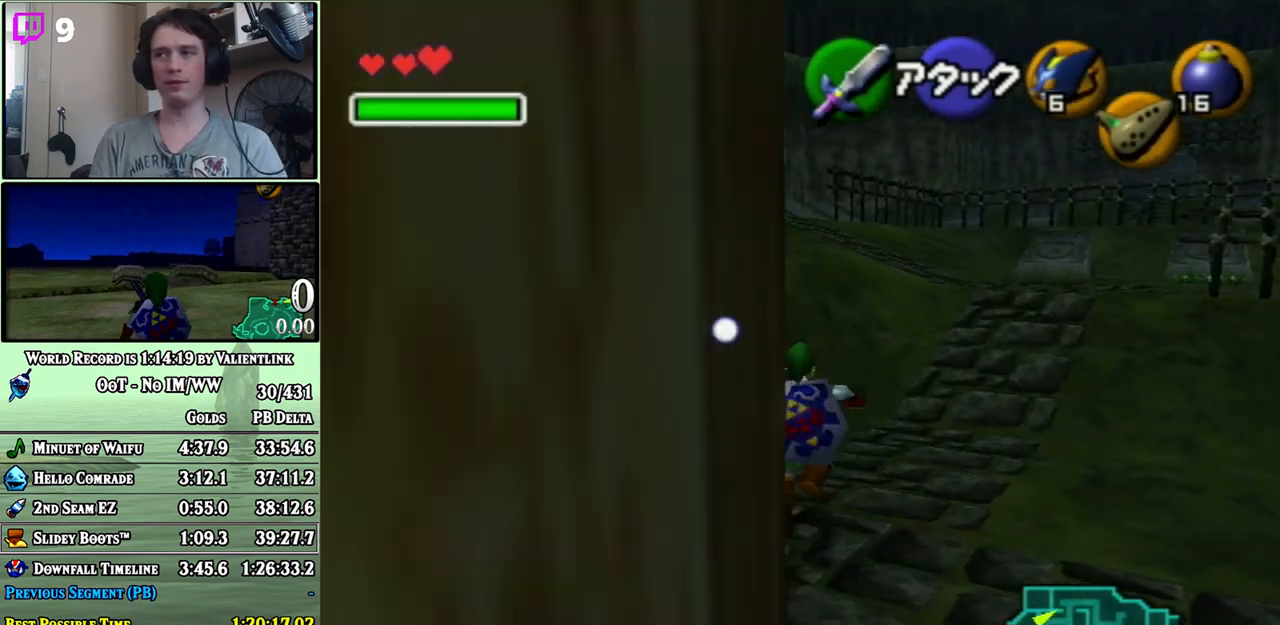
{"buttons": [], "left_stick": "up", "right_stick": "center", "events": [[300, "A", "up"]]}
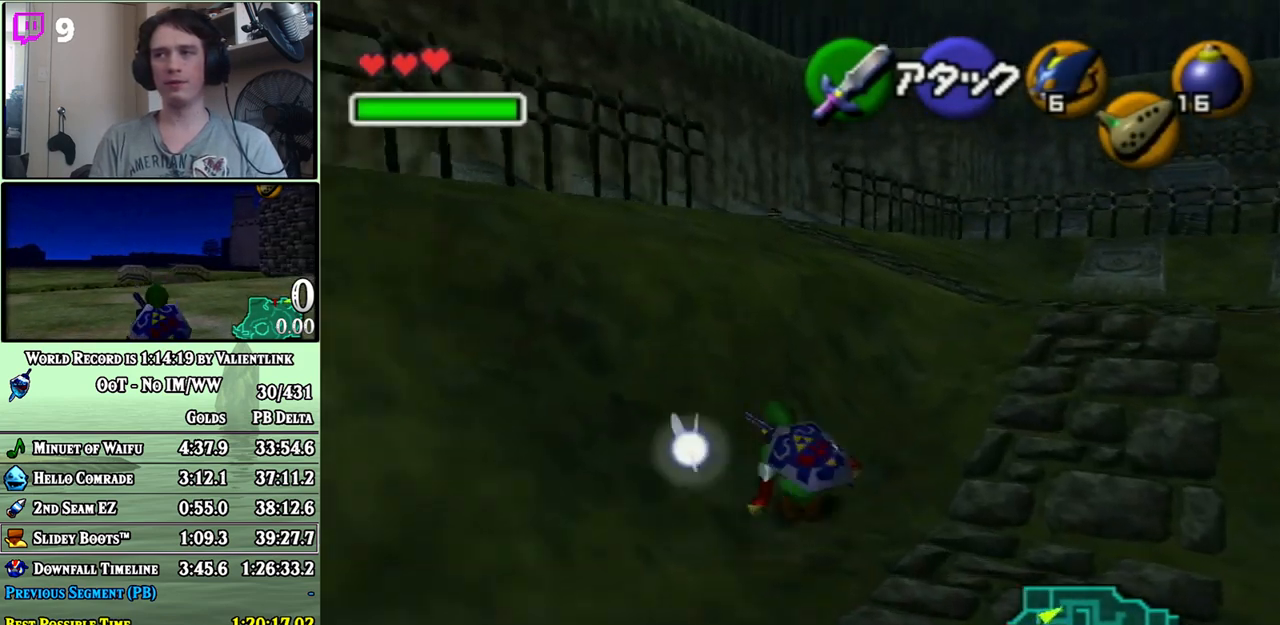
{"buttons": [], "left_stick": "up", "right_stick": "center", "events": [[50, "A", "down"], [200, "A", "up"]]}
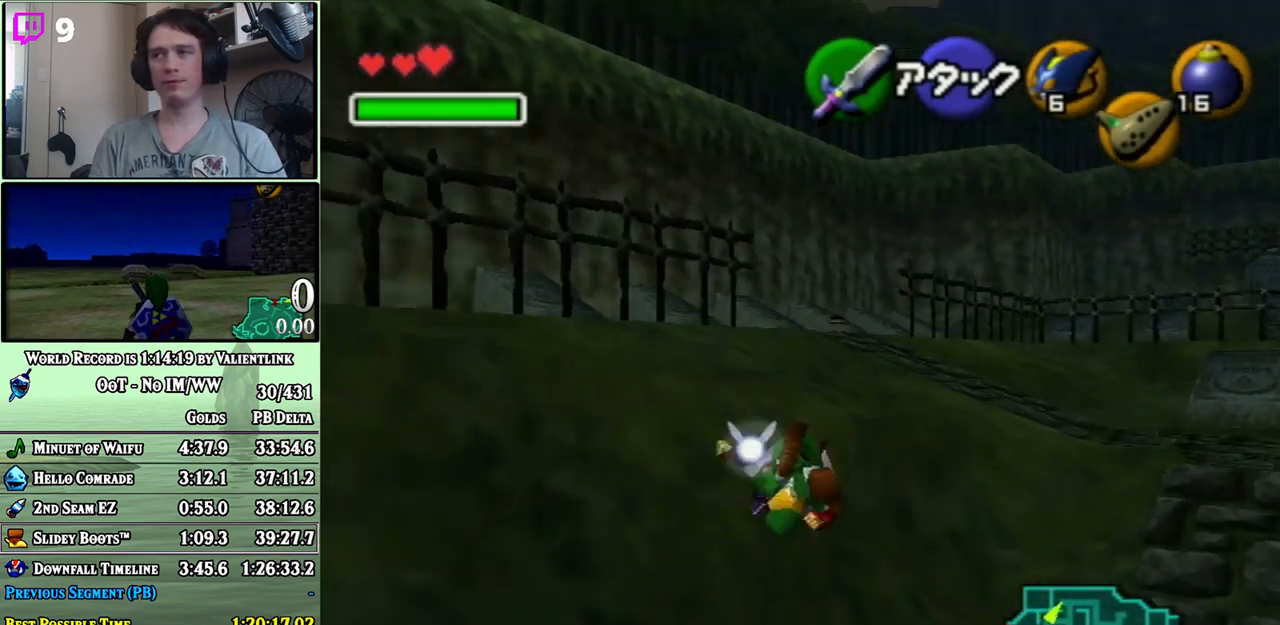
{"buttons": [], "left_stick": "up", "right_stick": "center", "events": [[50, "left_stick", "up-right"], [400, "left_stick", "up"]]}
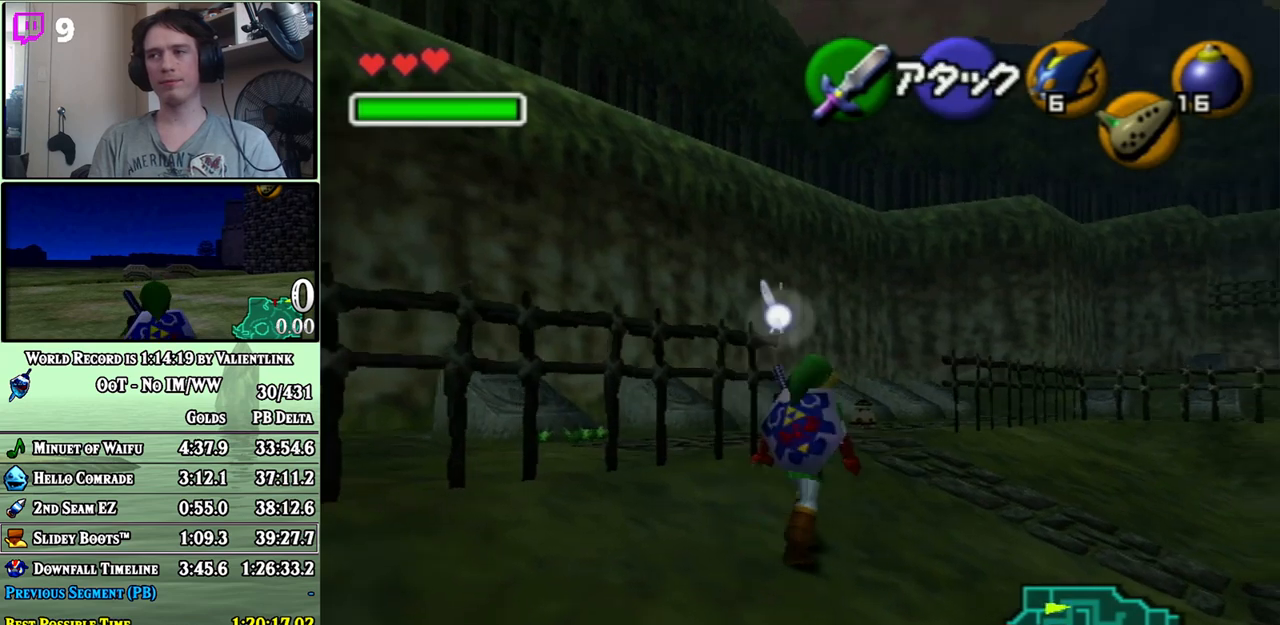
{"buttons": [], "left_stick": "up-left", "right_stick": "center", "events": [[400, "left_stick", "up-left"]]}
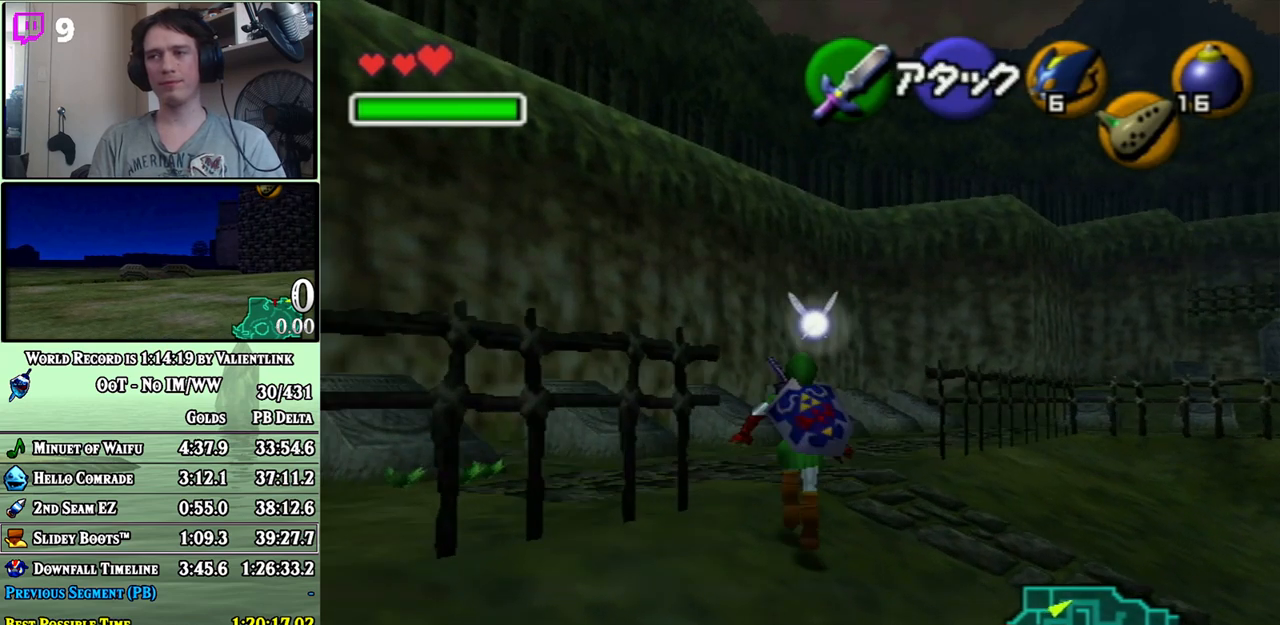
{"buttons": ["L1"], "left_stick": "up", "right_stick": "center", "events": [[267, "A", "down"], [333, "left_stick", "up"], [367, "A", "up"], [433, "L1", "down"]]}
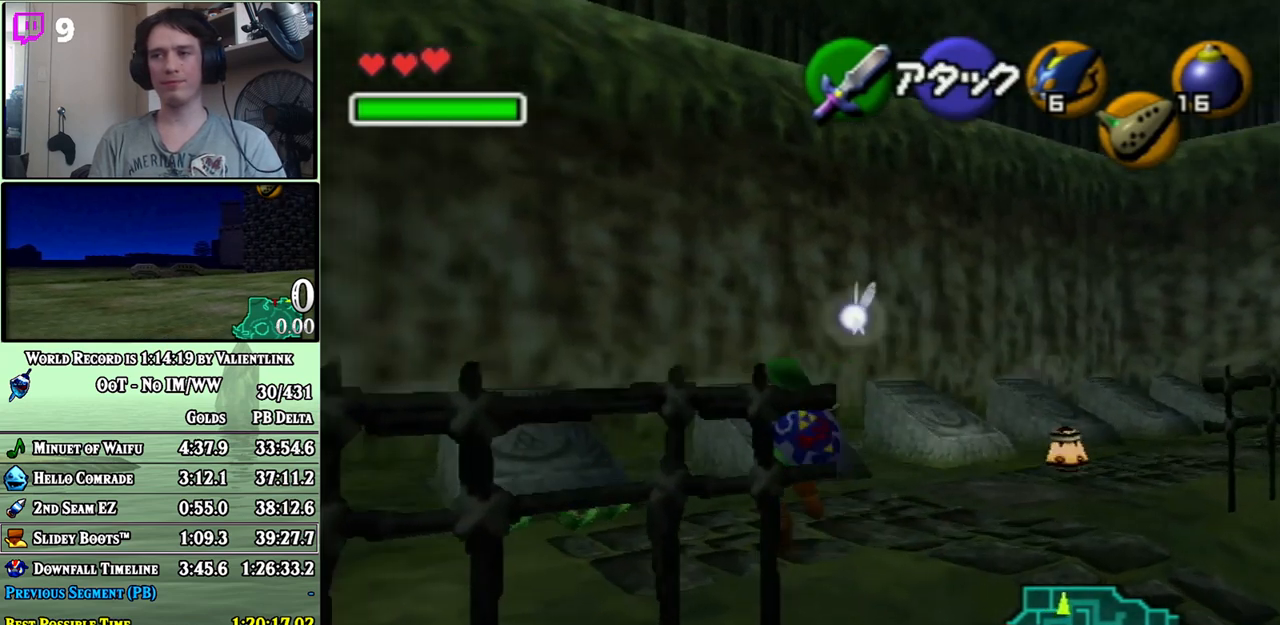
{"buttons": [], "left_stick": "up", "right_stick": "center", "events": [[17, "L1", "up"]]}
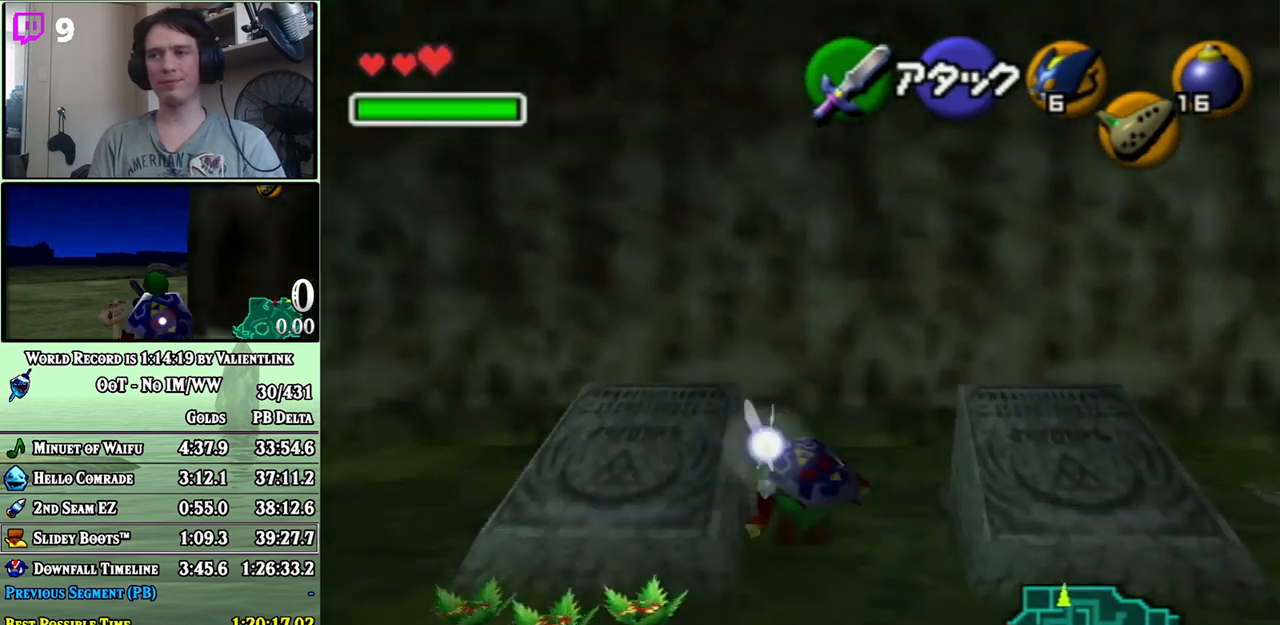
{"buttons": [], "left_stick": "down-left", "right_stick": "center", "events": [[50, "left_stick", "up-left"], [267, "left_stick", "center"], [467, "left_stick", "down-left"]]}
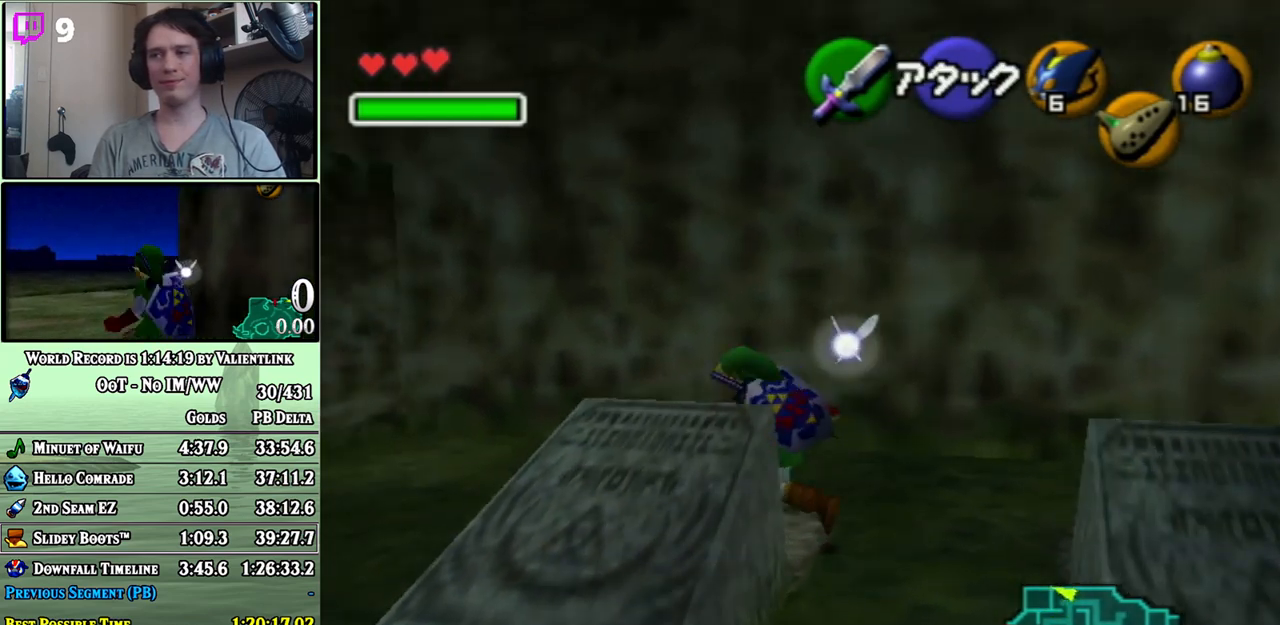
{"buttons": ["A"], "left_stick": "center", "right_stick": "center", "events": [[317, "A", "down"], [317, "left_stick", "center"]]}
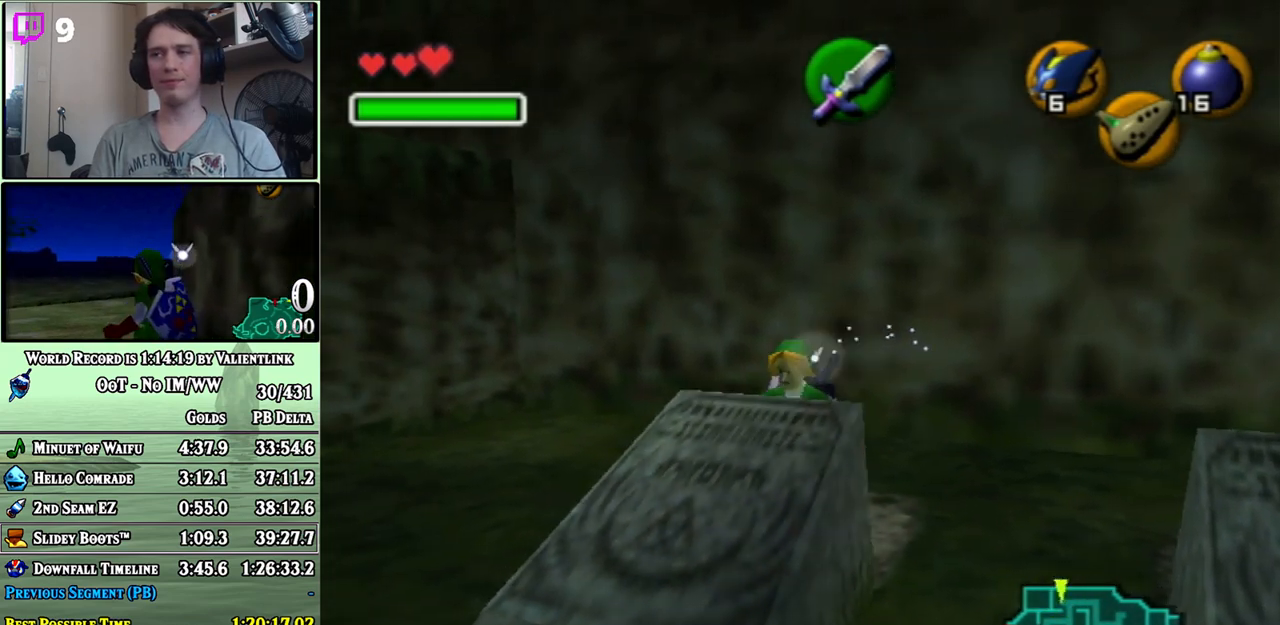
{"buttons": ["A"], "left_stick": "down", "right_stick": "center", "events": [[83, "left_stick", "down"]]}
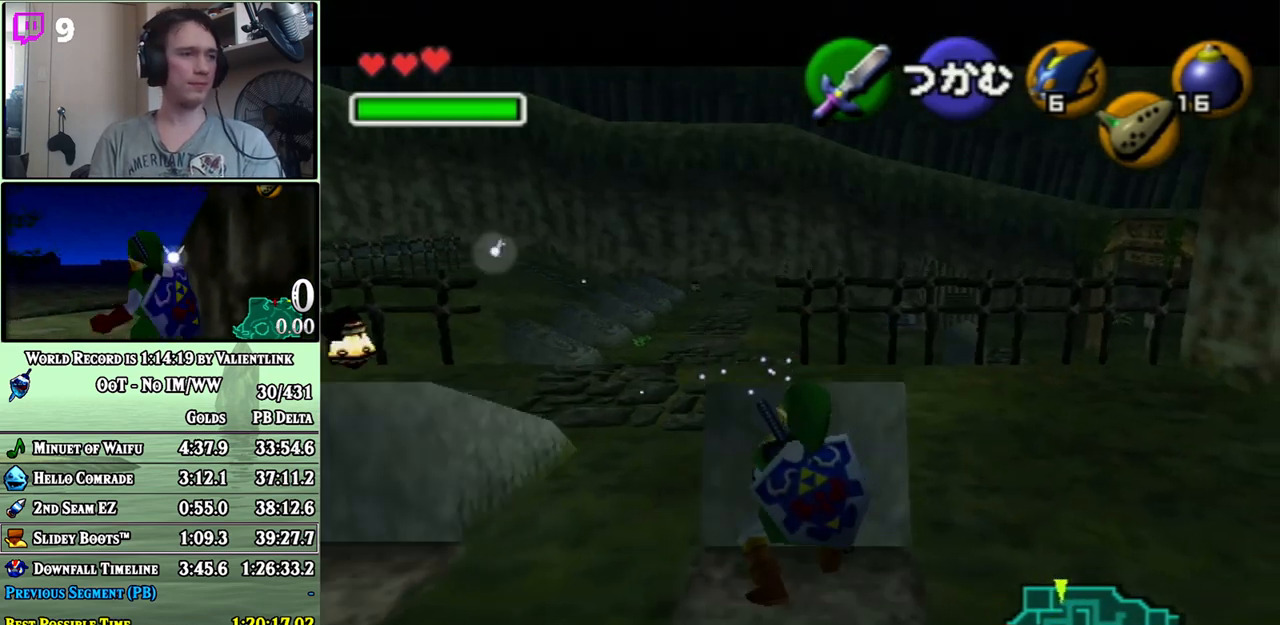
{"buttons": ["A"], "left_stick": "down", "right_stick": "center", "events": []}
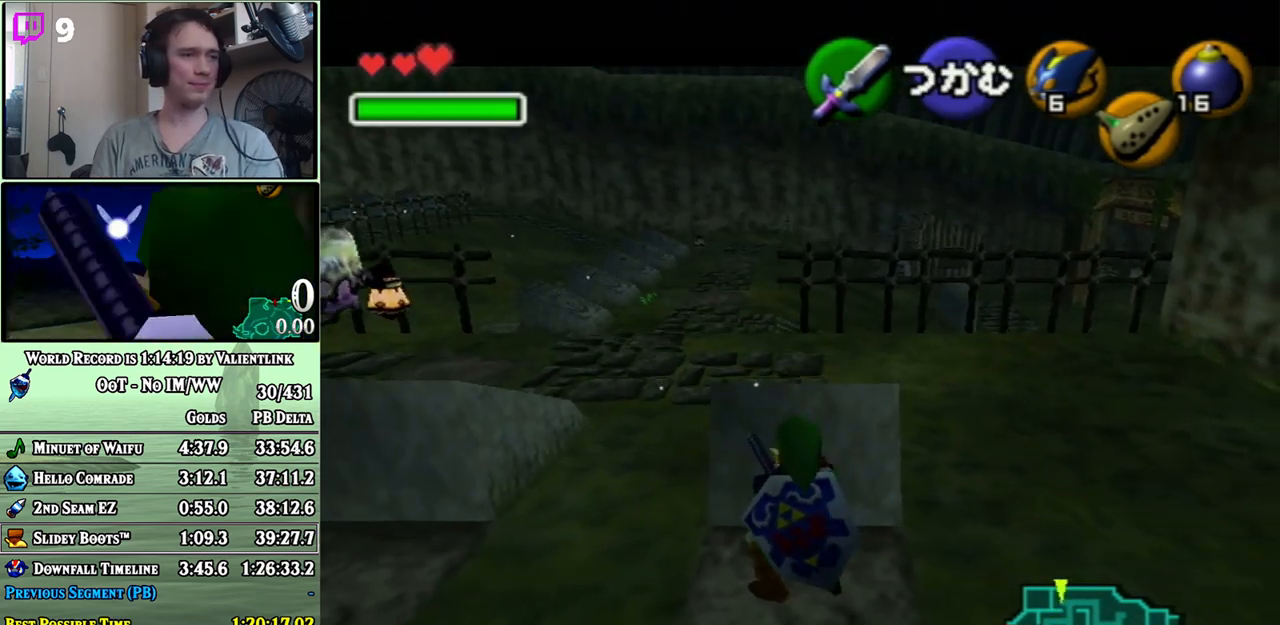
{"buttons": ["A"], "left_stick": "down", "right_stick": "center", "events": []}
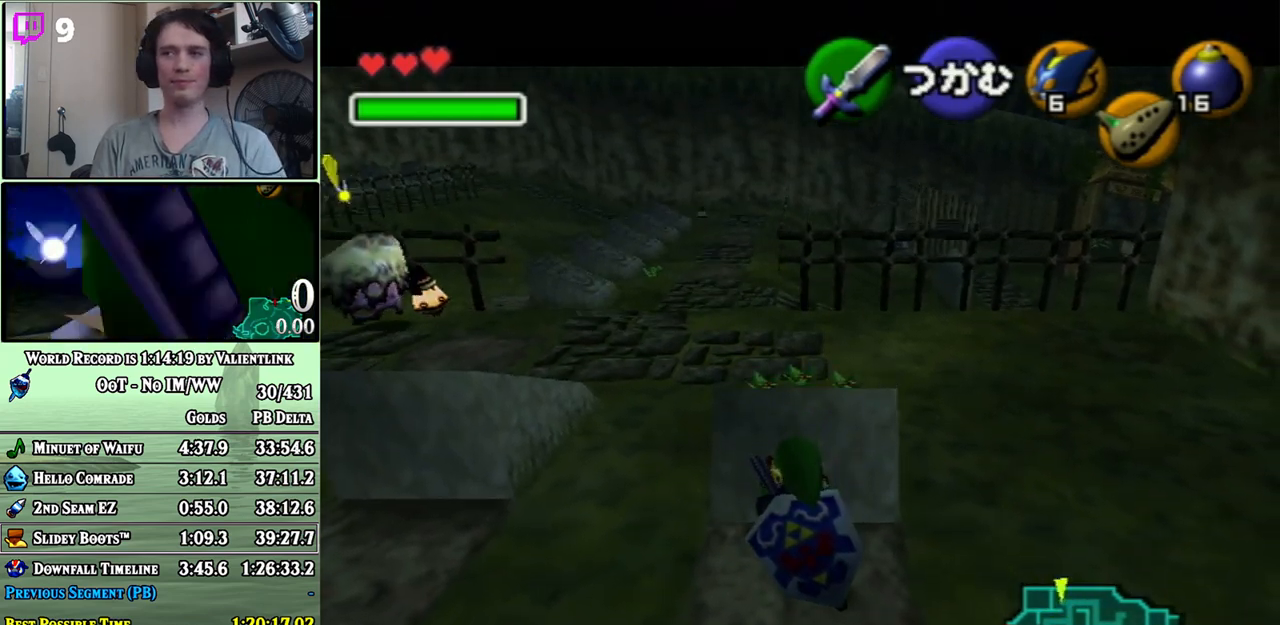
{"buttons": ["A"], "left_stick": "down", "right_stick": "center", "events": []}
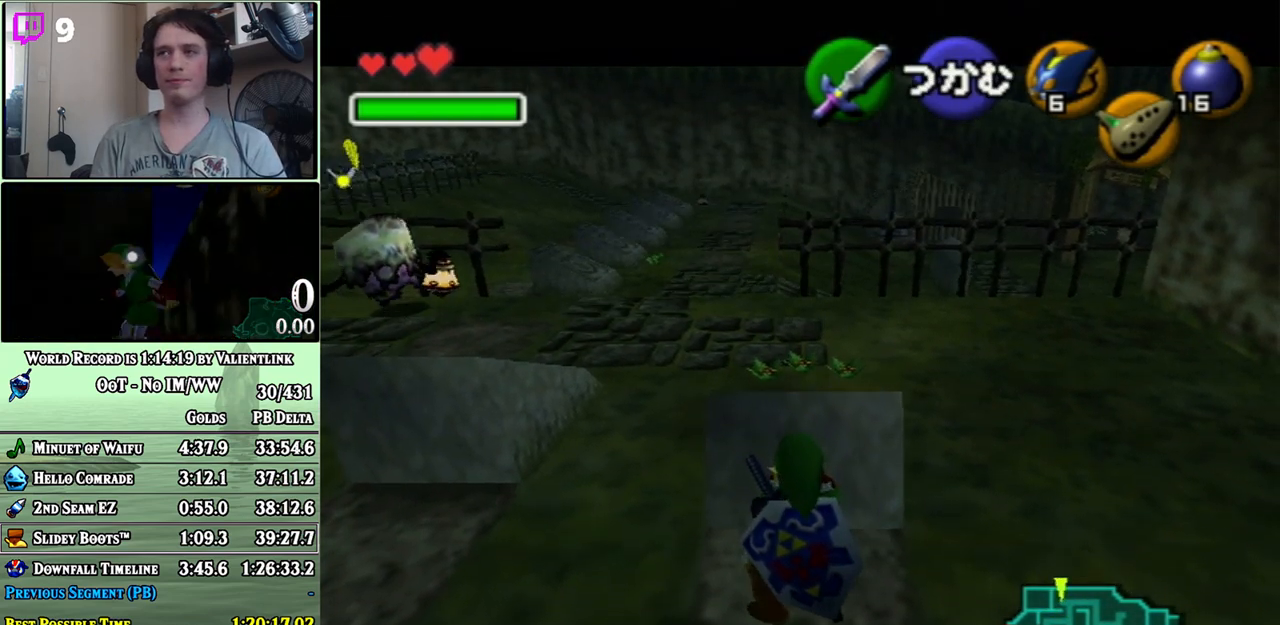
{"buttons": [], "left_stick": "up-right", "right_stick": "center", "events": [[400, "left_stick", "center"], [467, "A", "up"], [483, "left_stick", "up-right"]]}
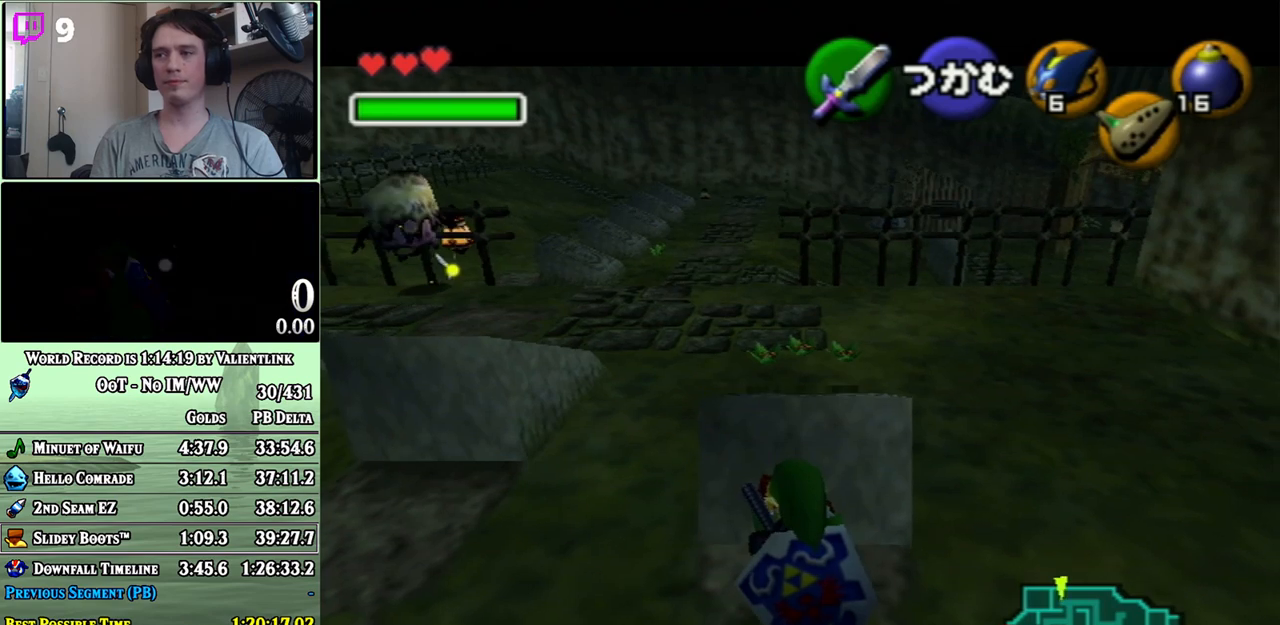
{"buttons": [], "left_stick": "up-right", "right_stick": "center", "events": []}
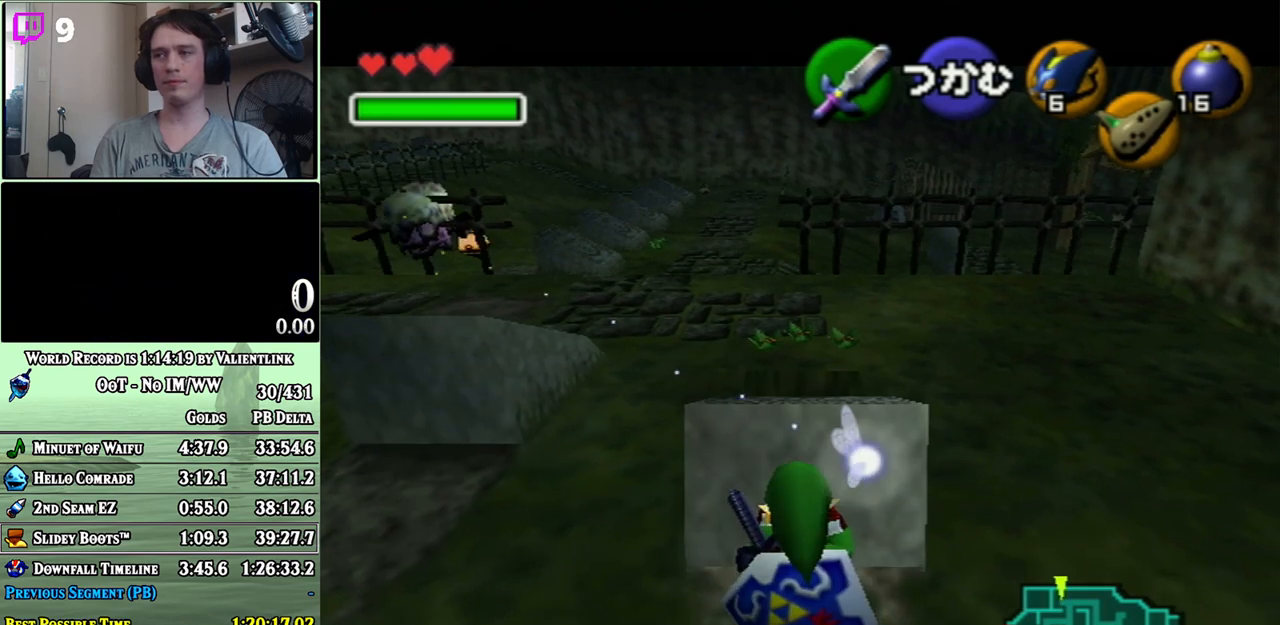
{"buttons": [], "left_stick": "up-right", "right_stick": "center", "events": []}
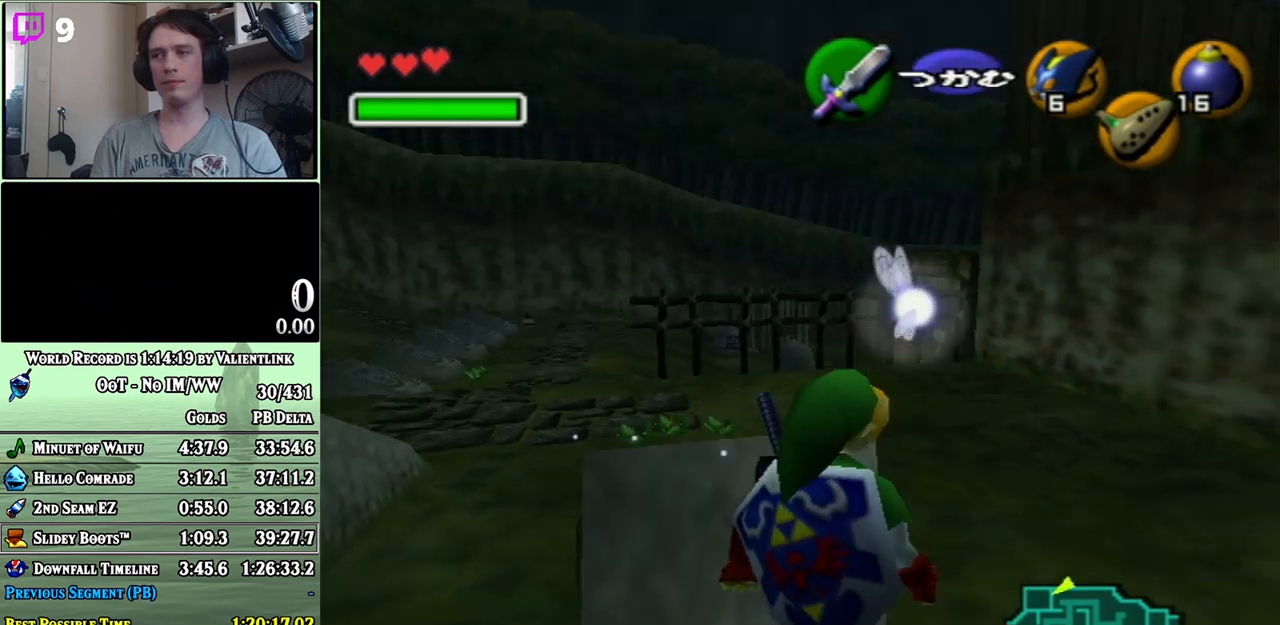
{"buttons": ["A", "L1"], "left_stick": "left", "right_stick": "center", "events": [[17, "left_stick", "up"], [283, "left_stick", "center"], [333, "L1", "down"], [367, "left_stick", "left"], [433, "A", "down"]]}
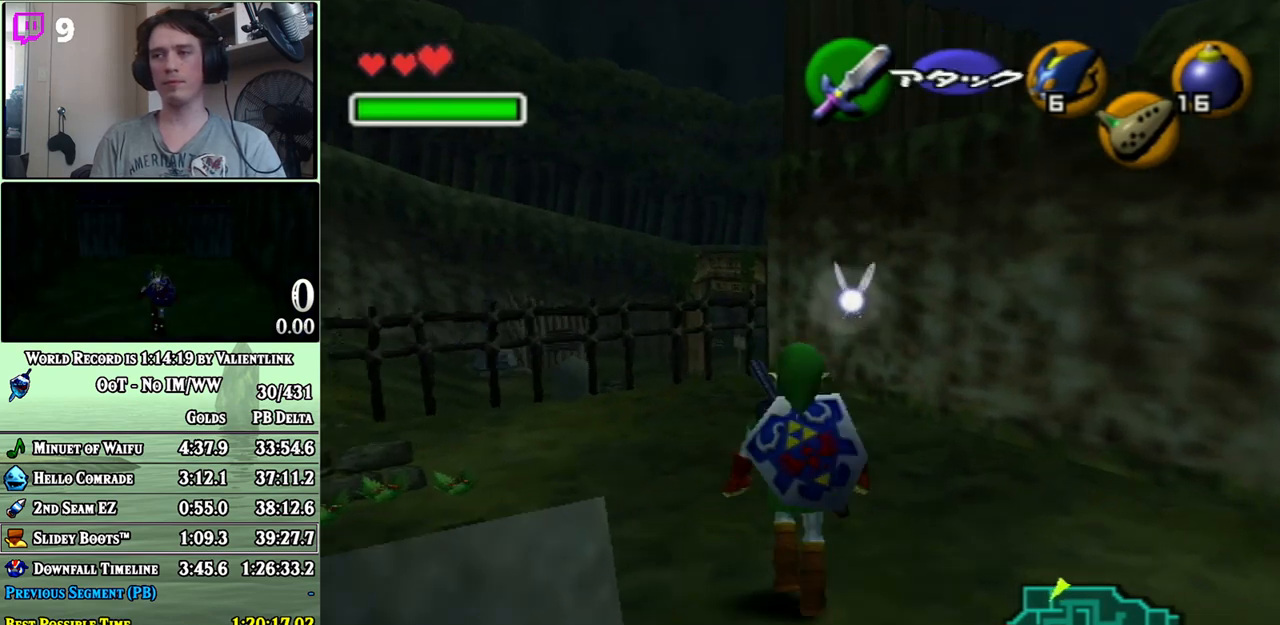
{"buttons": [], "left_stick": "center", "right_stick": "center", "events": [[17, "A", "up"], [117, "left_stick", "center"], [250, "L1", "up"]]}
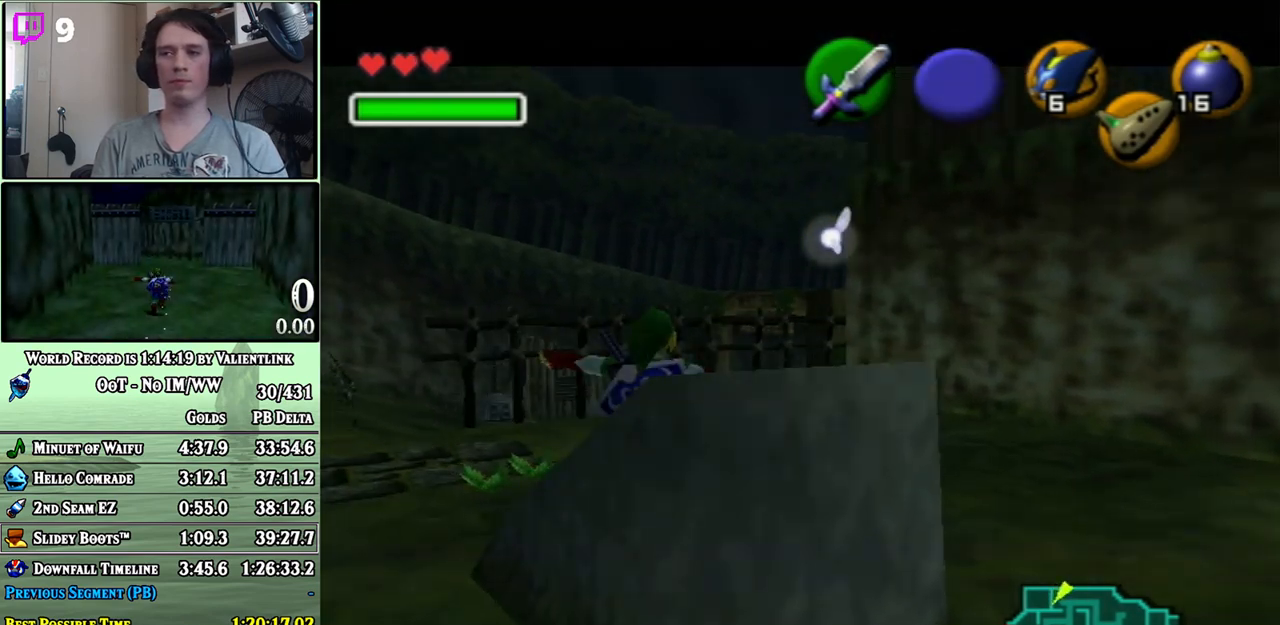
{"buttons": [], "left_stick": "center", "right_stick": "center", "events": []}
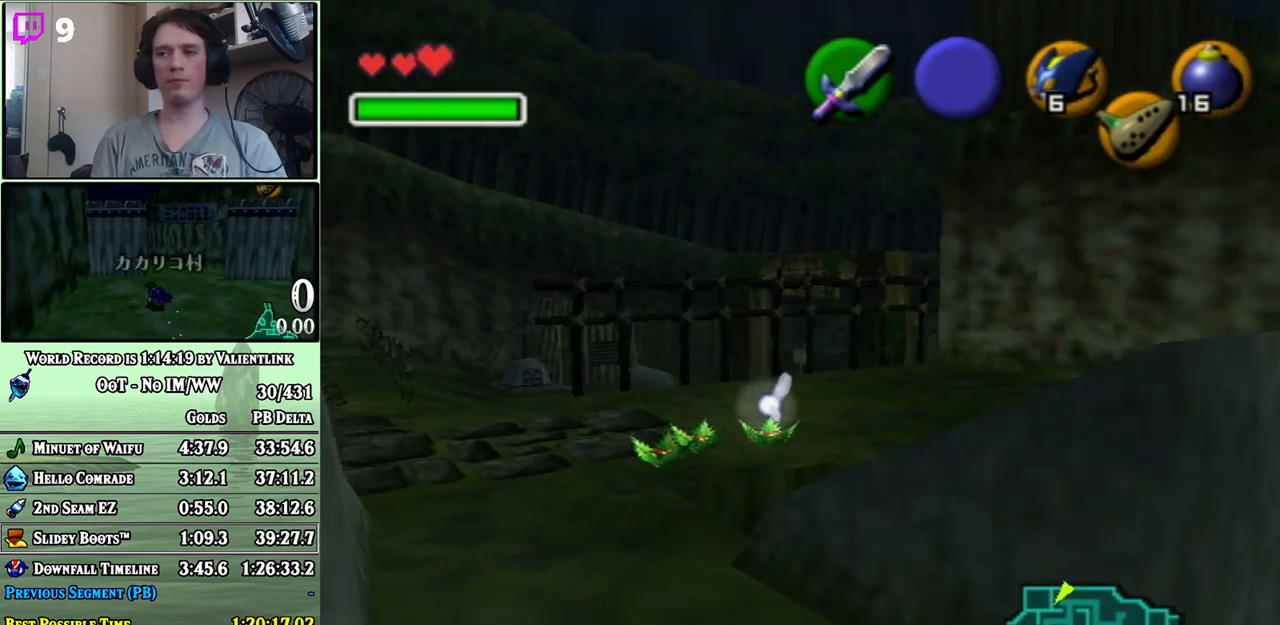
{"buttons": [], "left_stick": "center", "right_stick": "center", "events": []}
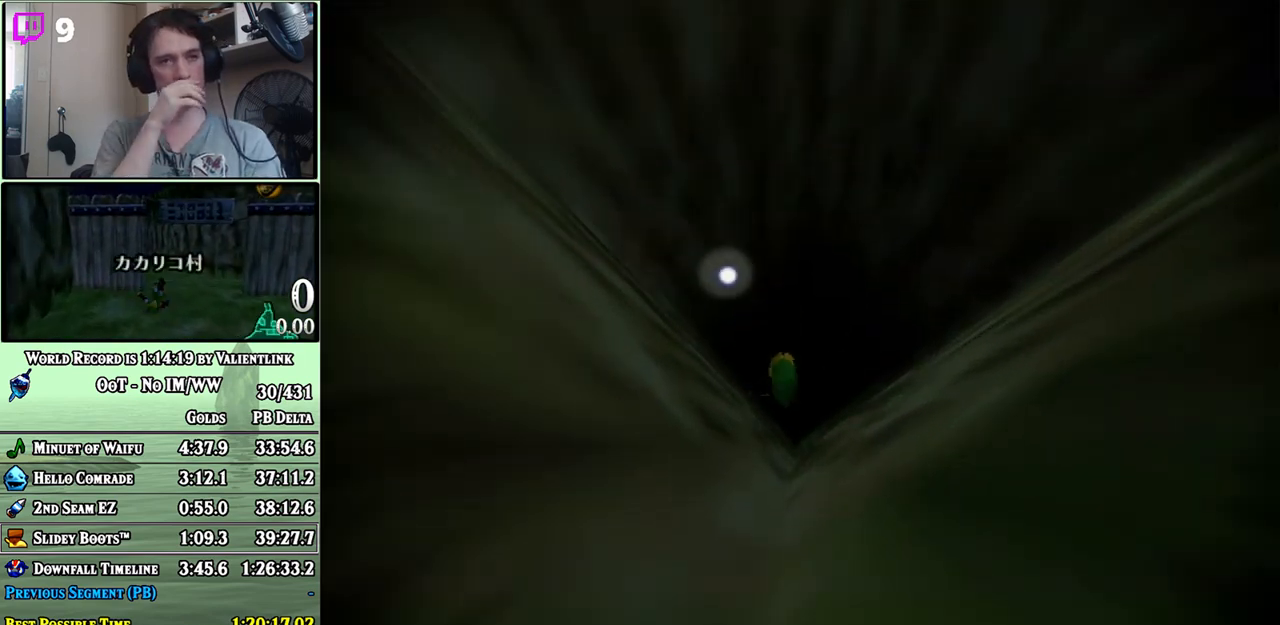
{"buttons": [], "left_stick": "center", "right_stick": "center", "events": []}
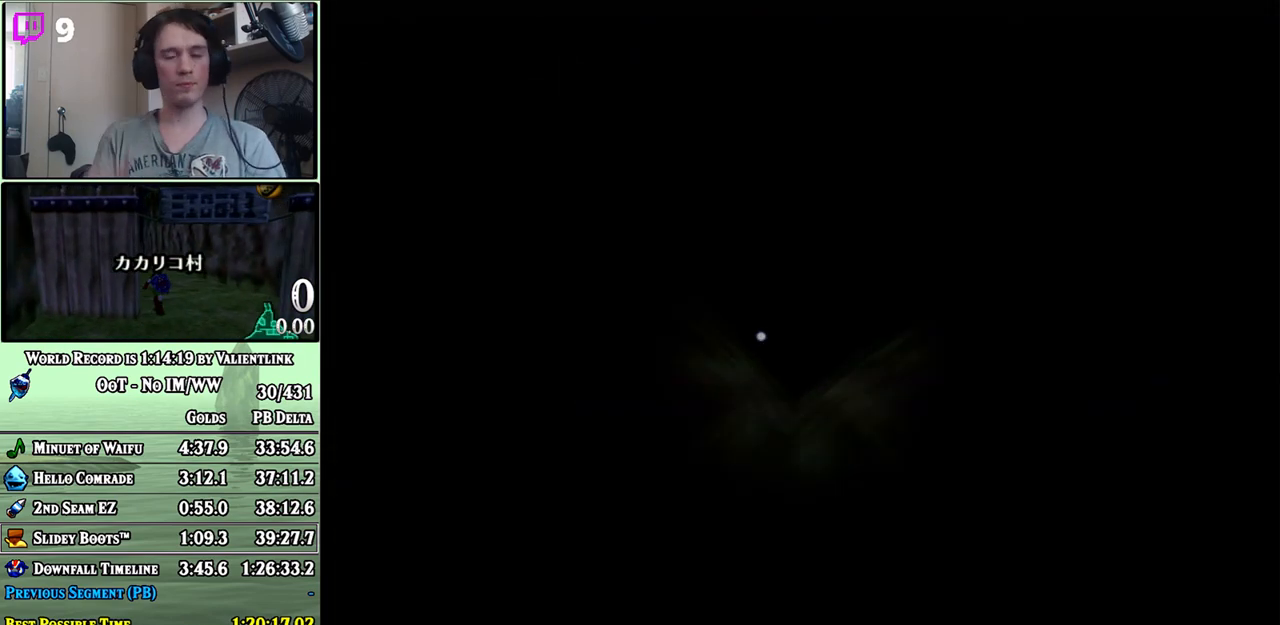
{"buttons": [], "left_stick": "center", "right_stick": "center", "events": []}
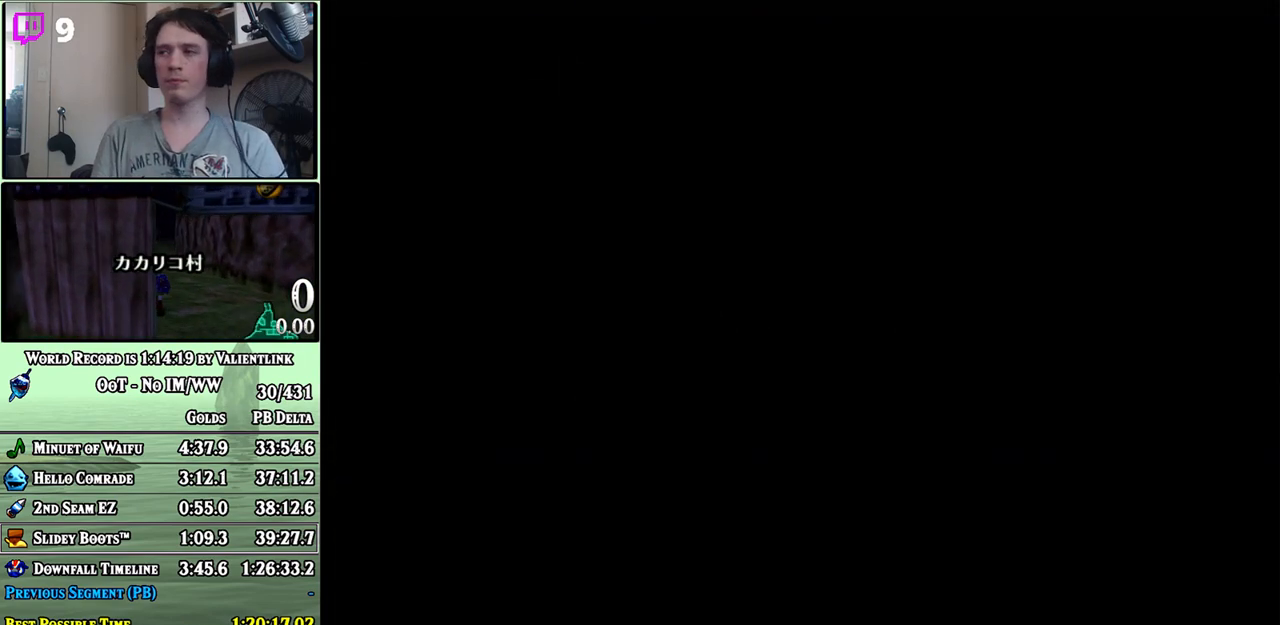
{"buttons": [], "left_stick": "center", "right_stick": "center", "events": []}
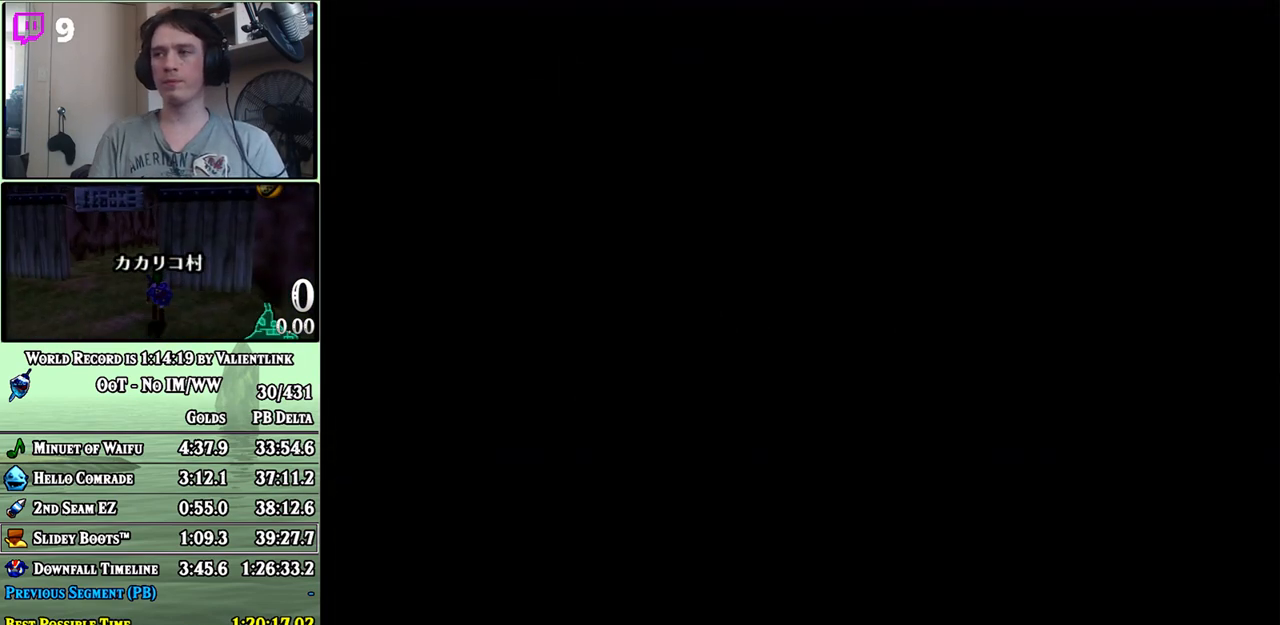
{"buttons": [], "left_stick": "down-left", "right_stick": "center", "events": [[117, "left_stick", "up-left"], [483, "left_stick", "down-left"]]}